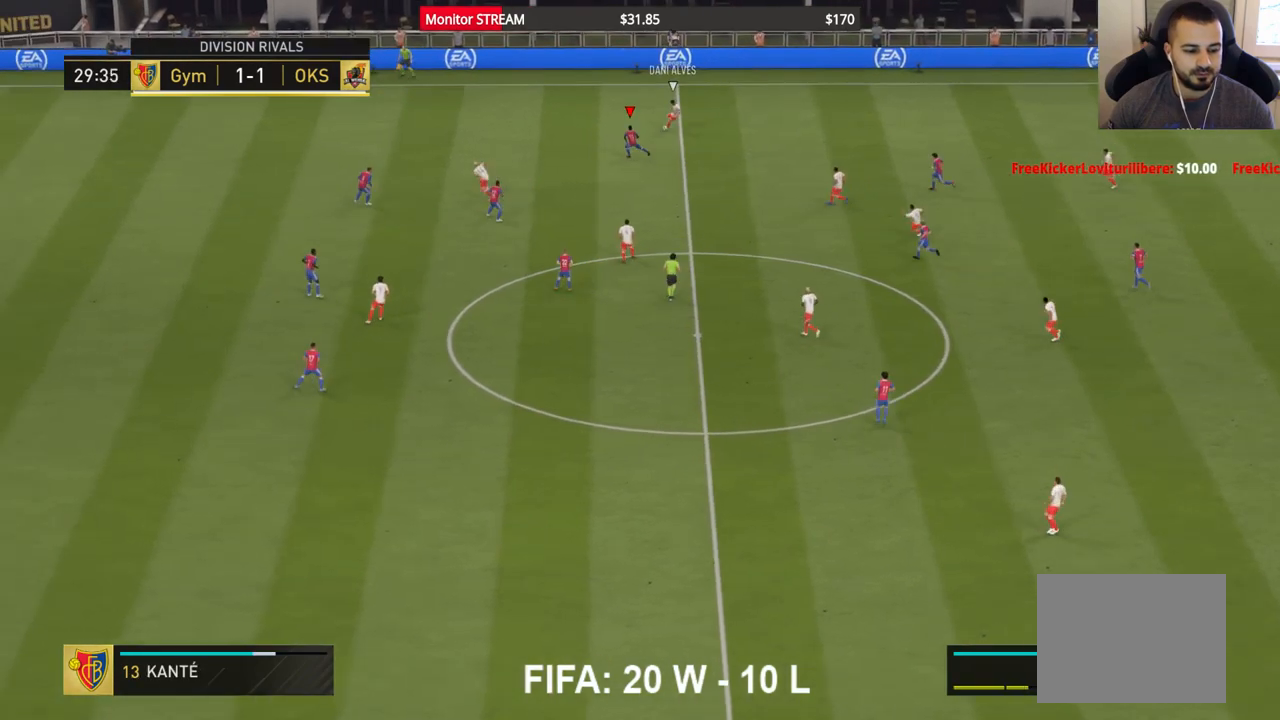
Gameplay with a controller (Xbox layout); each line is a JSON object with the inputs held at the frame after it. "events" lists button and stick changes between this image and that frame as [ms after this image, input, new state], when the widget could be followed in between. Not read: L3 R3.
{"buttons": ["A", "R2"], "left_stick": "left", "right_stick": "center", "events": [[150, "left_stick", "center"], [400, "left_stick", "left"]]}
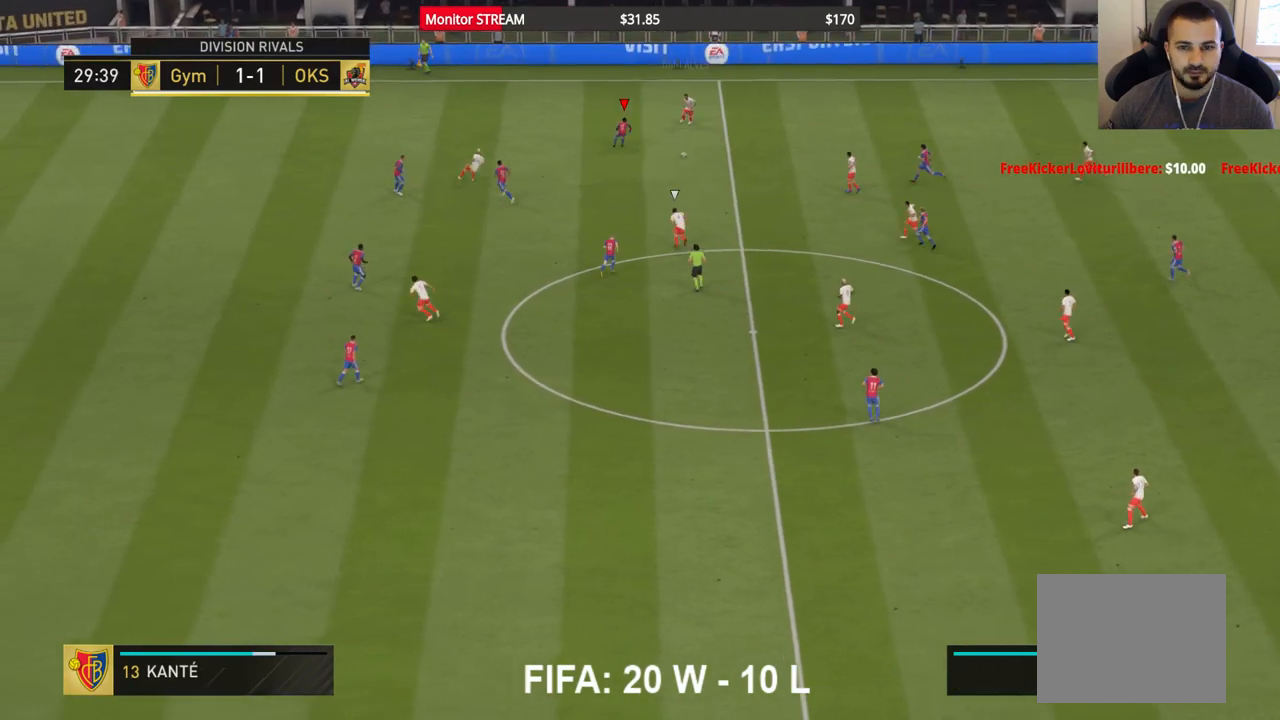
{"buttons": ["A"], "left_stick": "down", "right_stick": "center", "events": [[167, "A", "up"], [217, "left_stick", "down-left"], [300, "R2", "up"], [450, "A", "down"], [483, "left_stick", "down"]]}
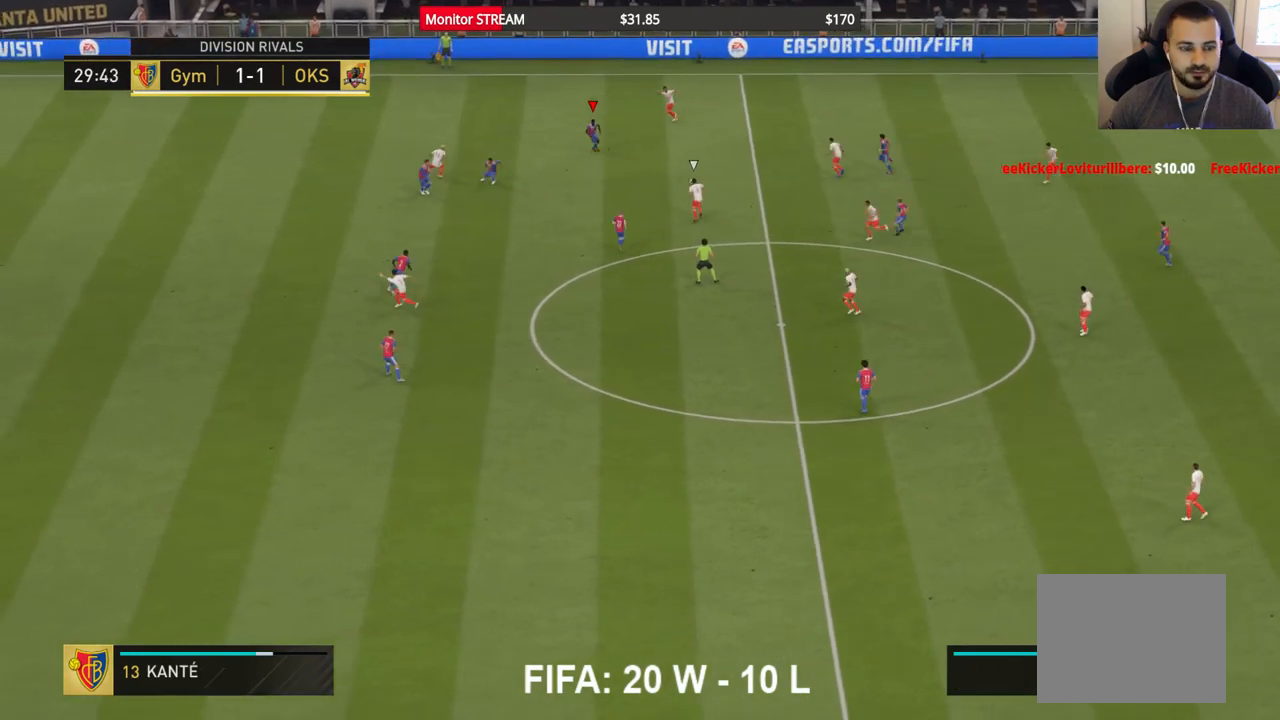
{"buttons": ["A", "R2"], "left_stick": "right", "right_stick": "center", "events": [[33, "R2", "down"], [83, "left_stick", "center"], [483, "left_stick", "right"]]}
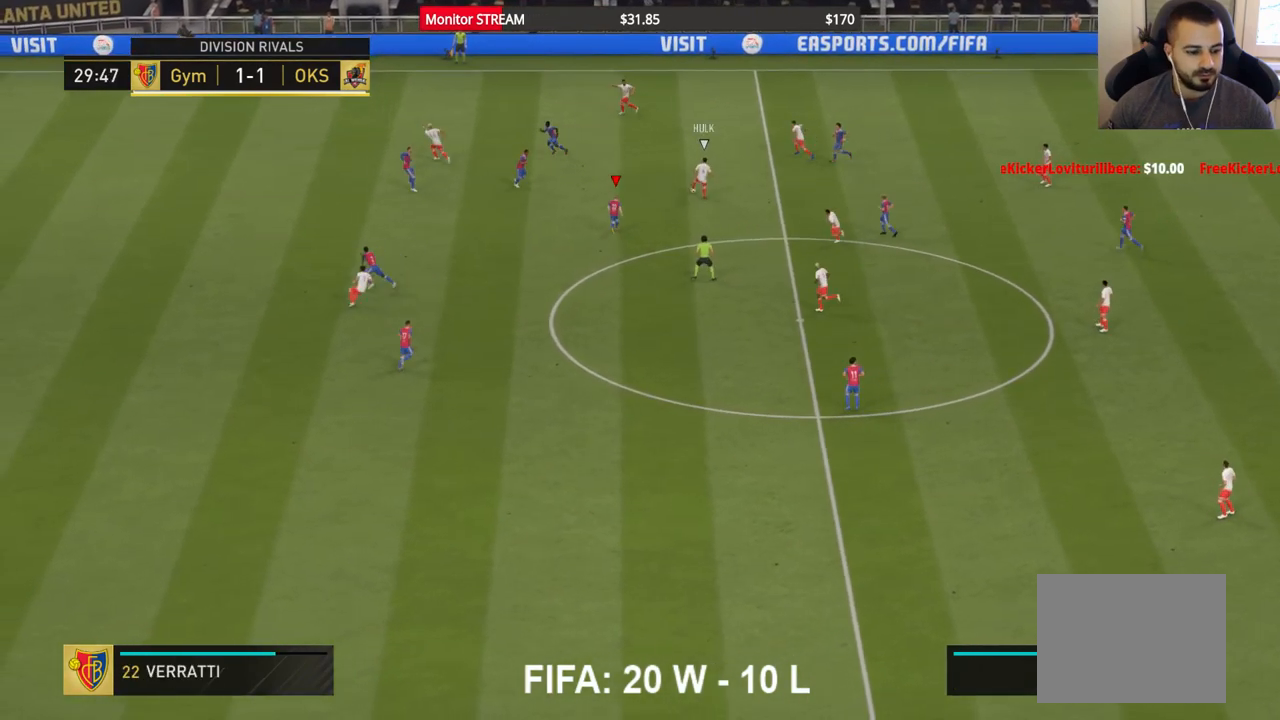
{"buttons": ["A", "R2"], "left_stick": "center", "right_stick": "center", "events": [[317, "left_stick", "center"]]}
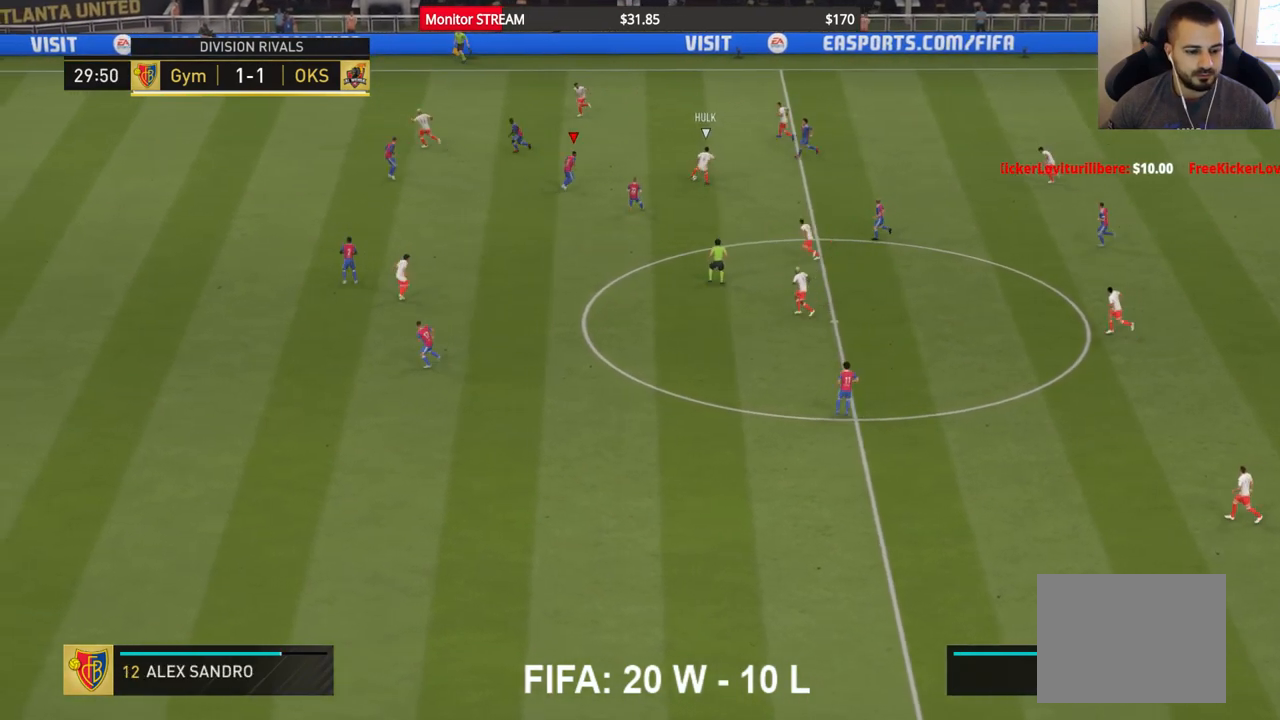
{"buttons": ["R2"], "left_stick": "down-right", "right_stick": "center", "events": [[233, "left_stick", "right"], [400, "A", "up"], [400, "left_stick", "down-right"]]}
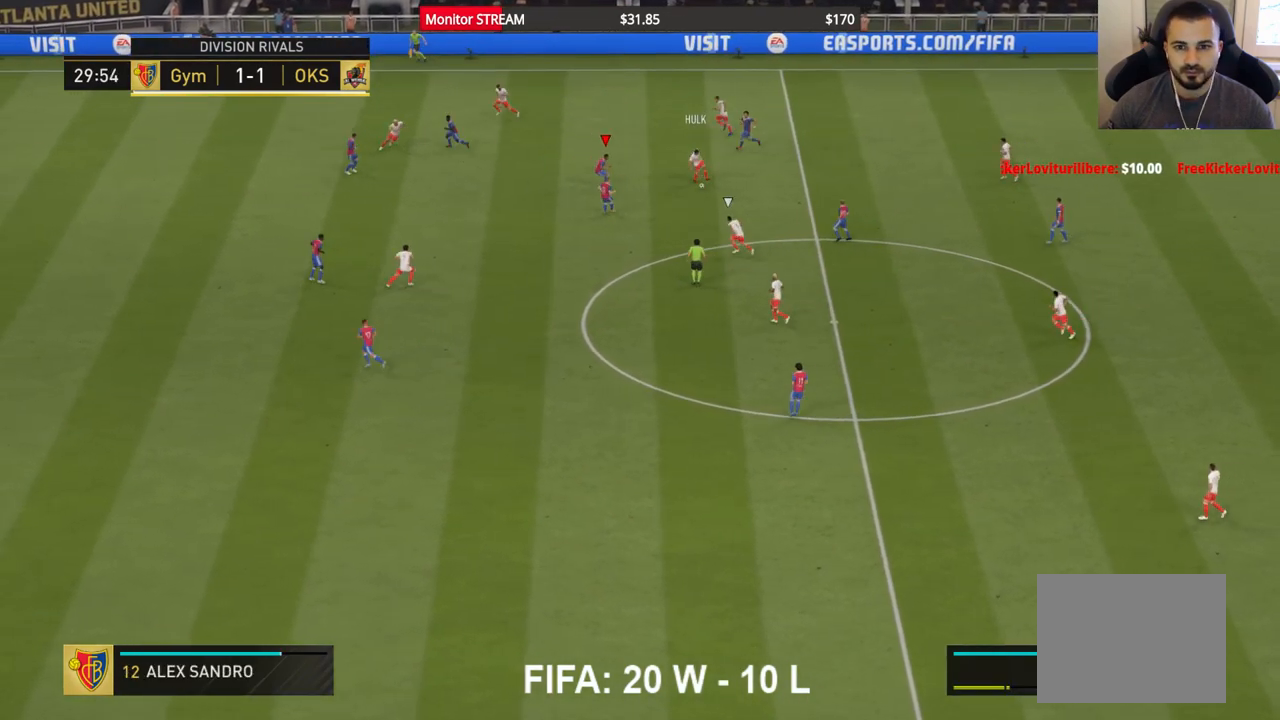
{"buttons": ["A", "R2"], "left_stick": "down-right", "right_stick": "center", "events": [[183, "A", "down"]]}
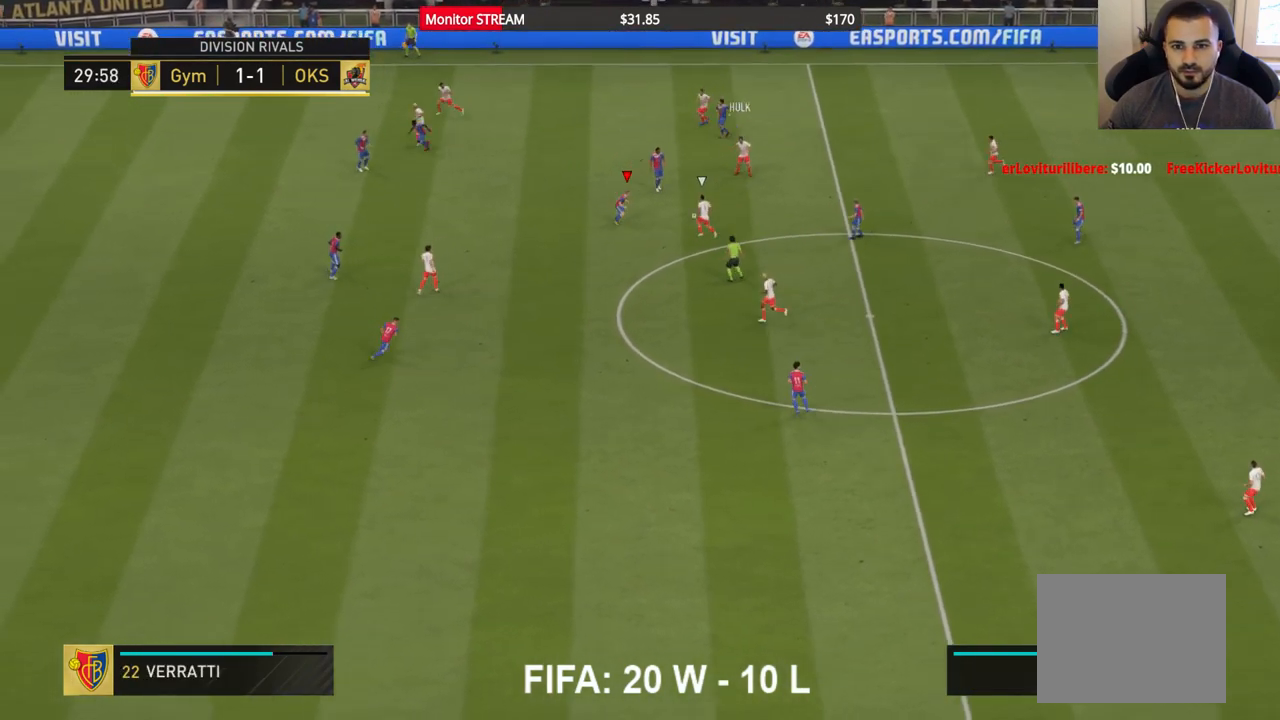
{"buttons": ["R2"], "left_stick": "right", "right_stick": "center", "events": [[83, "A", "up"], [200, "B", "down"], [333, "left_stick", "right"], [367, "B", "up"]]}
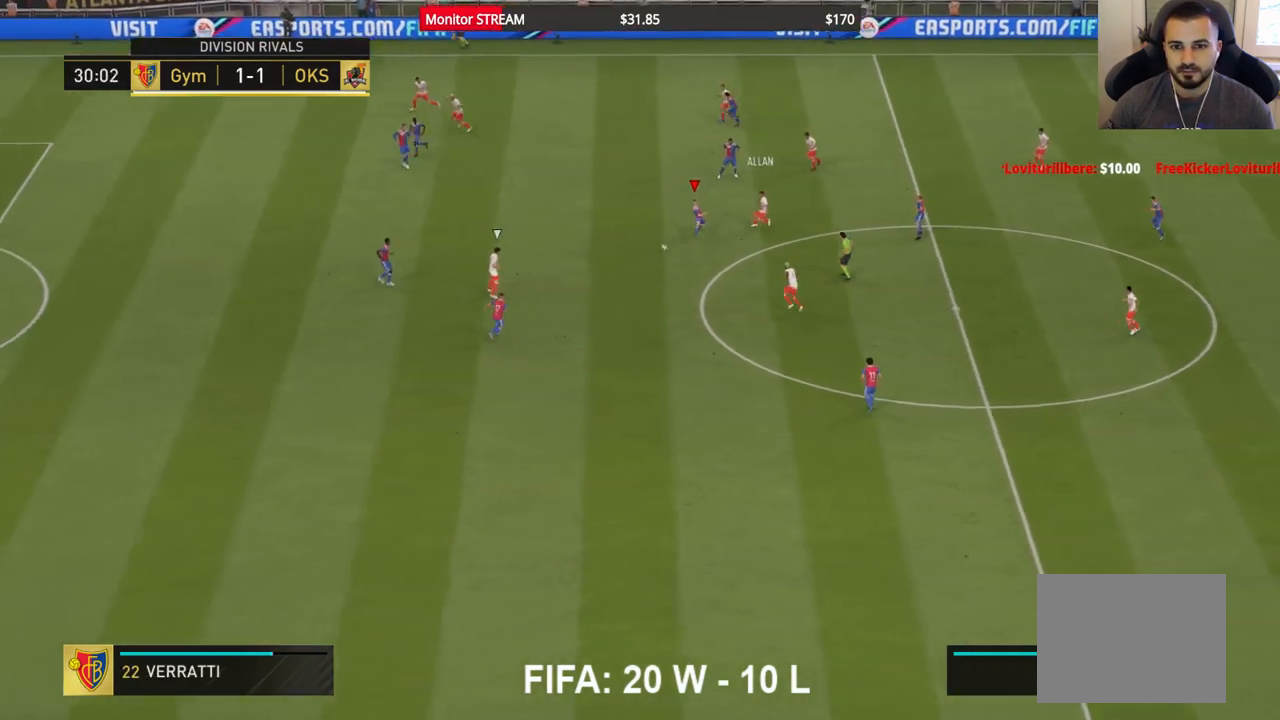
{"buttons": [], "left_stick": "up-right", "right_stick": "center", "events": [[17, "A", "down"], [267, "A", "up"], [283, "left_stick", "up-right"], [400, "R2", "up"]]}
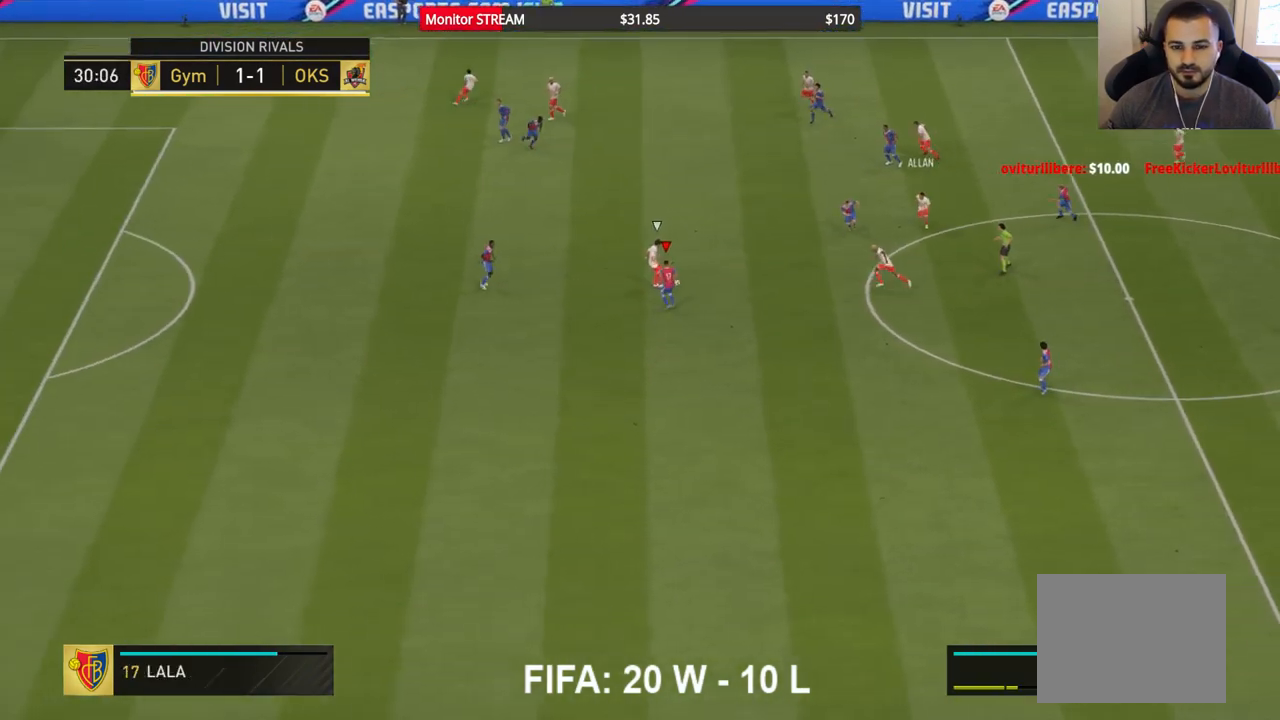
{"buttons": ["A"], "left_stick": "up-right", "right_stick": "center", "events": [[67, "A", "down"]]}
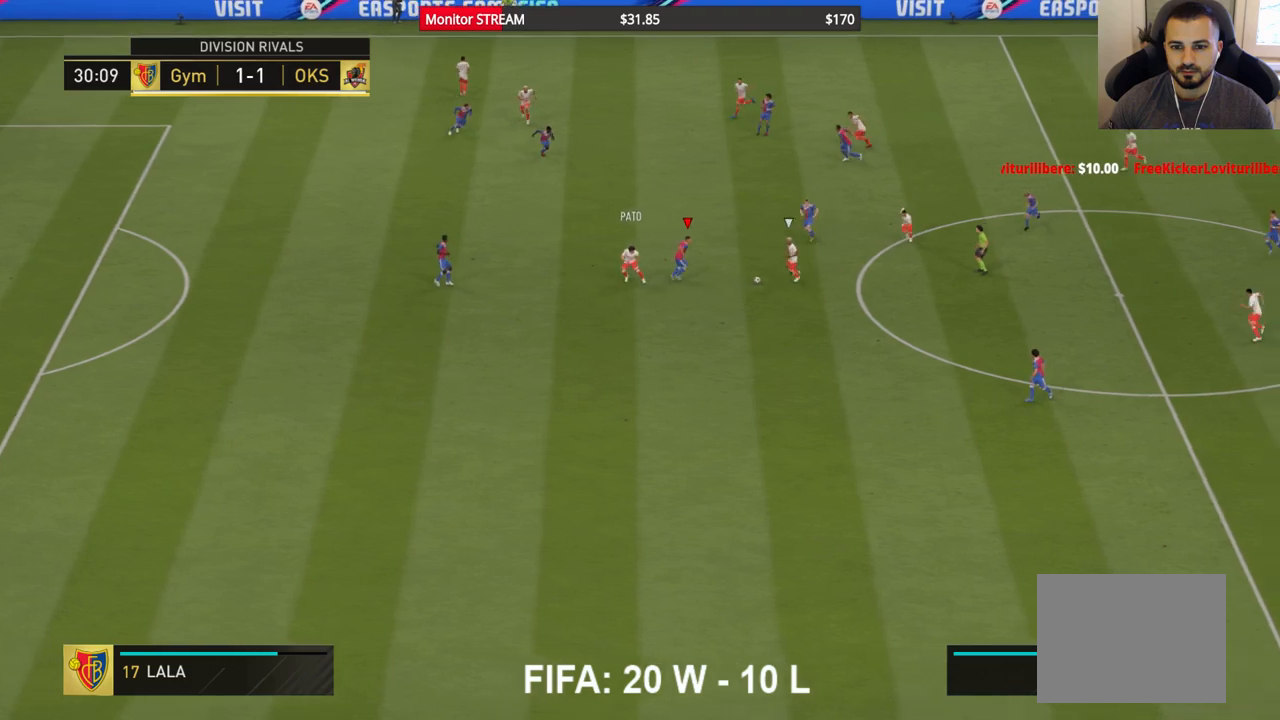
{"buttons": ["R2"], "left_stick": "down", "right_stick": "center", "events": [[50, "left_stick", "down-right"], [217, "R2", "down"], [467, "left_stick", "down"], [483, "A", "up"]]}
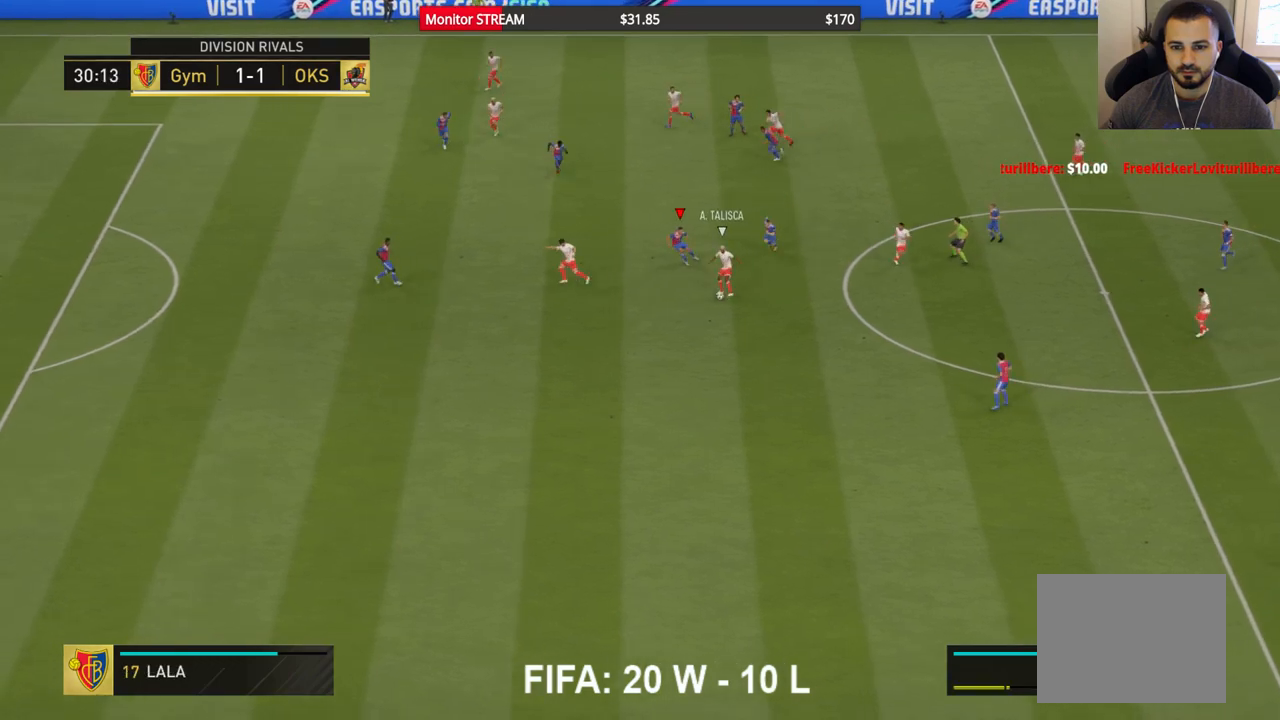
{"buttons": ["A", "R2"], "left_stick": "down-left", "right_stick": "center", "events": [[267, "left_stick", "down-left"], [500, "A", "down"]]}
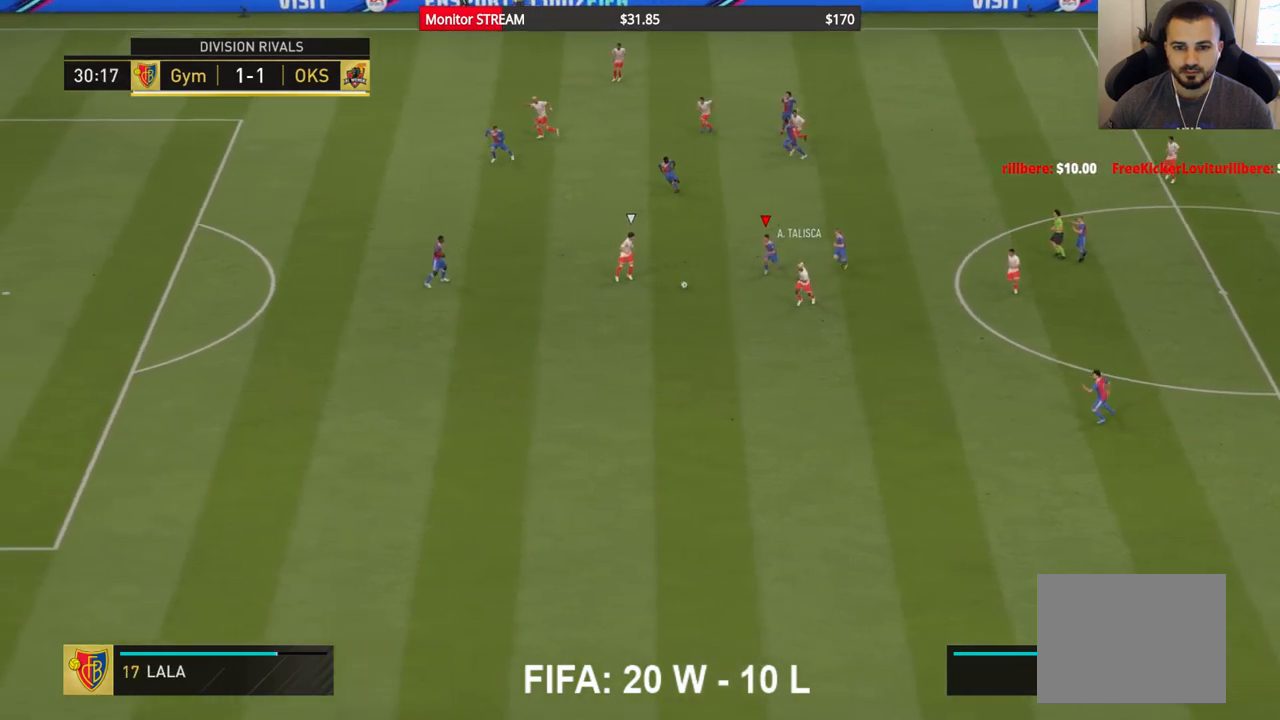
{"buttons": ["R2"], "left_stick": "down", "right_stick": "center", "events": [[67, "left_stick", "down"], [300, "A", "up"]]}
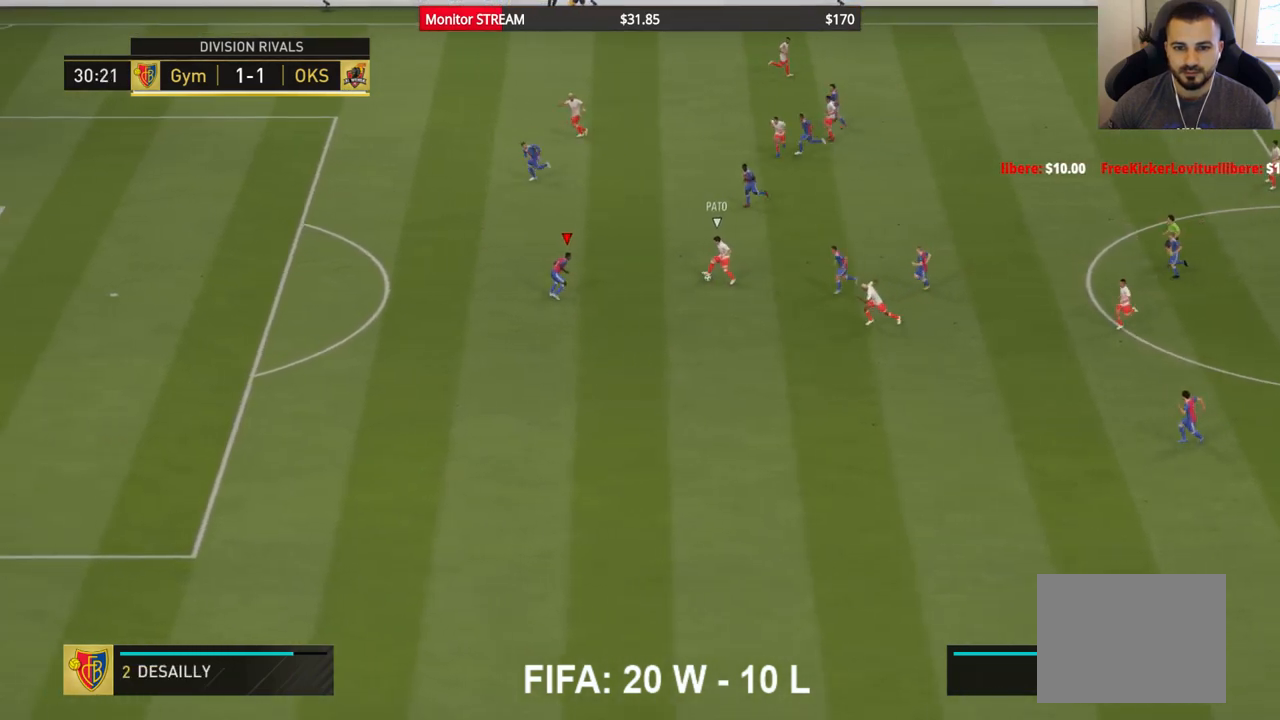
{"buttons": [], "left_stick": "down-left", "right_stick": "center"}
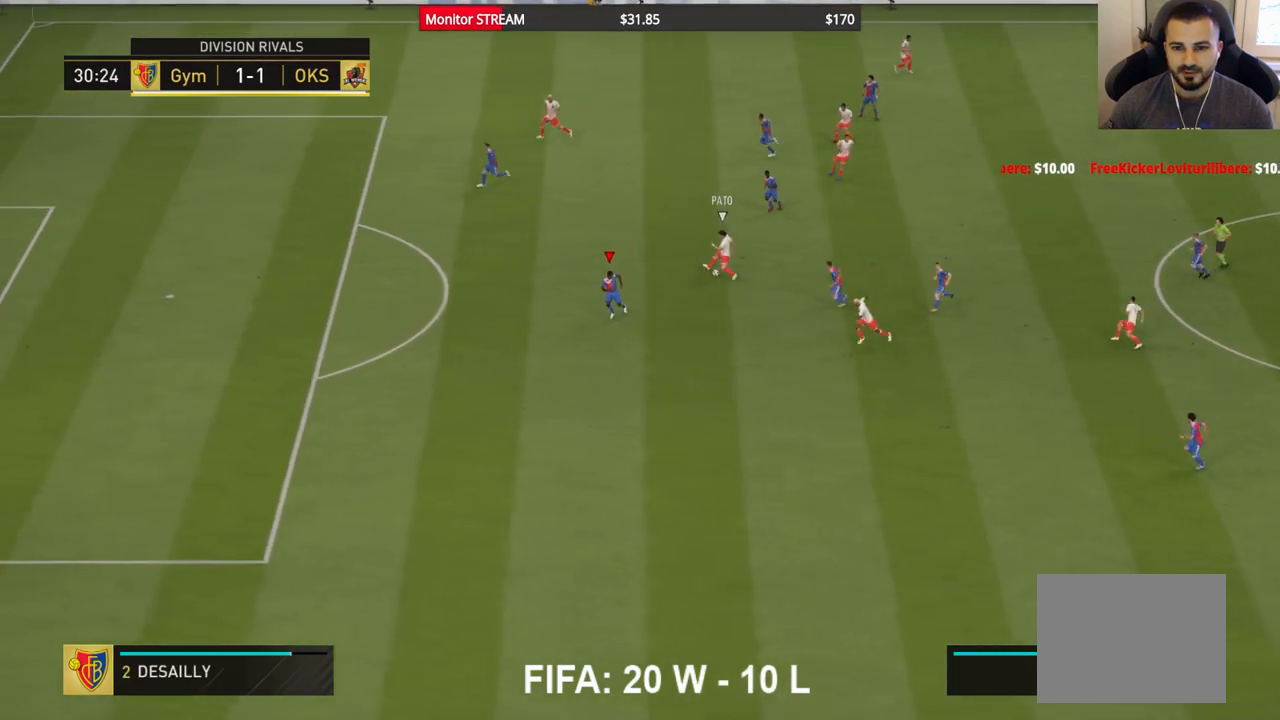
{"buttons": ["A", "R2"], "left_stick": "left", "right_stick": "center", "events": [[50, "R2", "down"], [83, "A", "down"], [250, "left_stick", "left"]]}
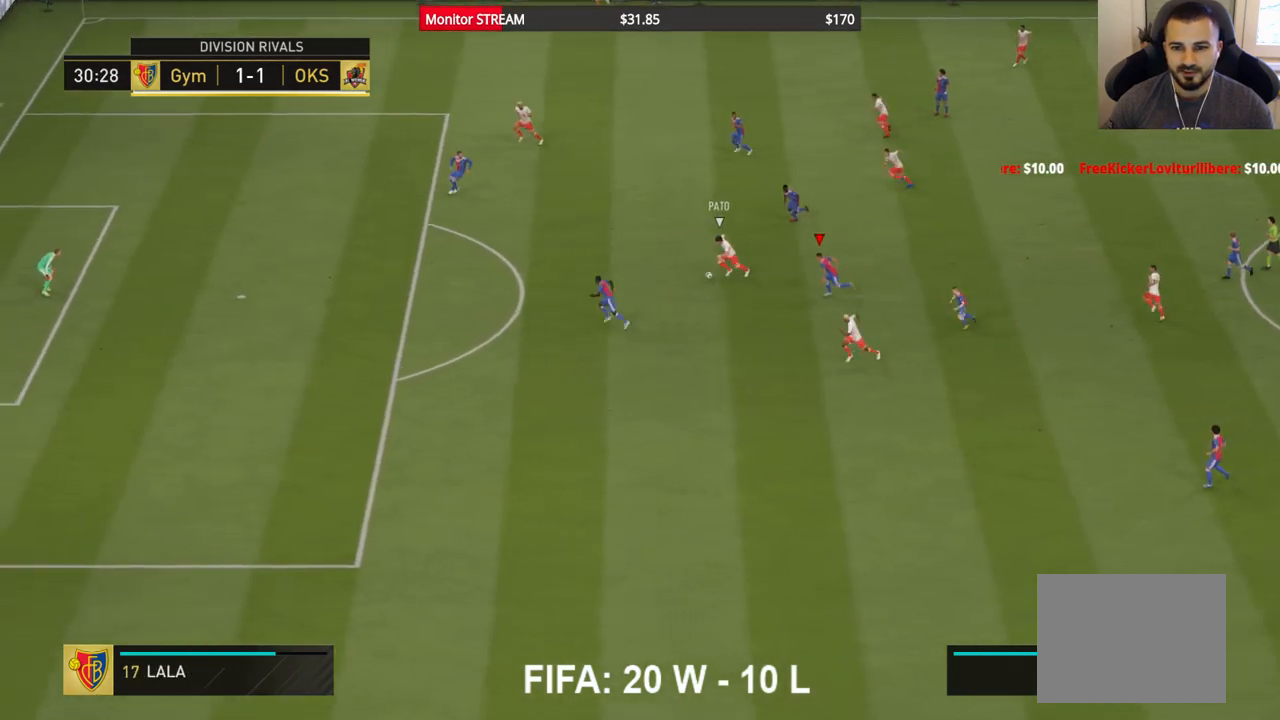
{"buttons": ["R2"], "left_stick": "left", "right_stick": "center", "events": [[33, "A", "up"]]}
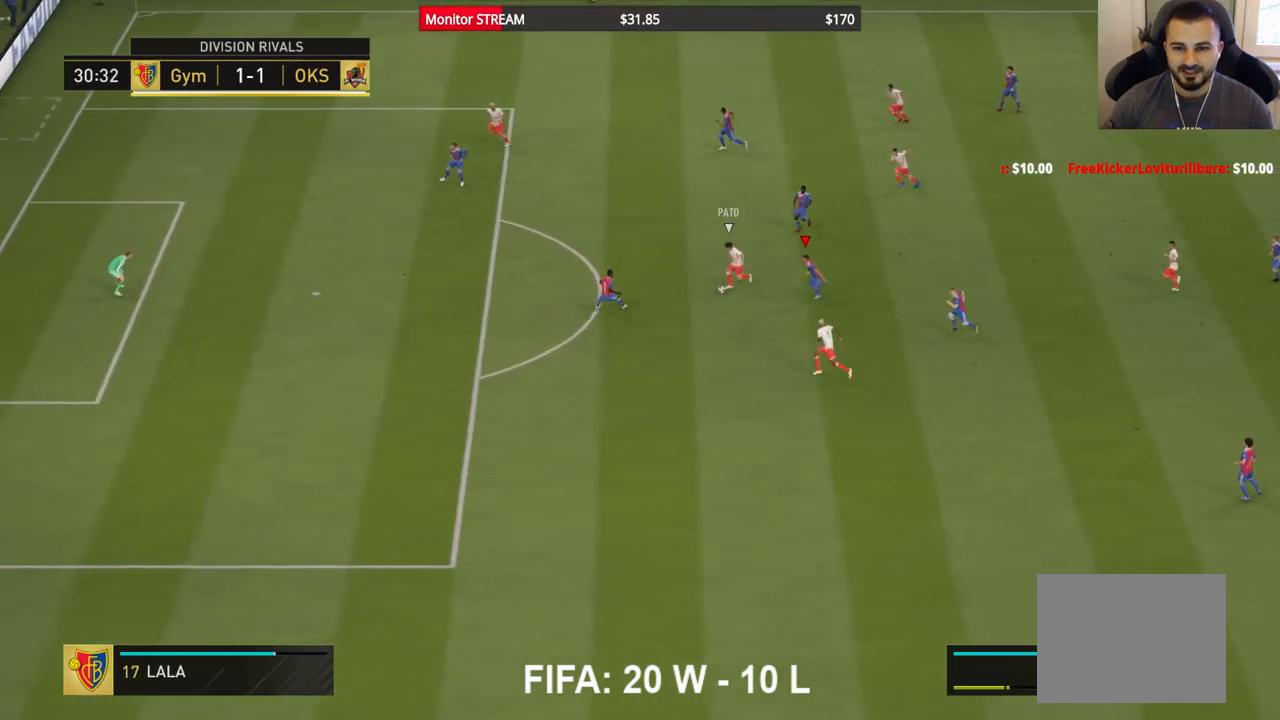
{"buttons": ["R2"], "left_stick": "left", "right_stick": "center", "events": []}
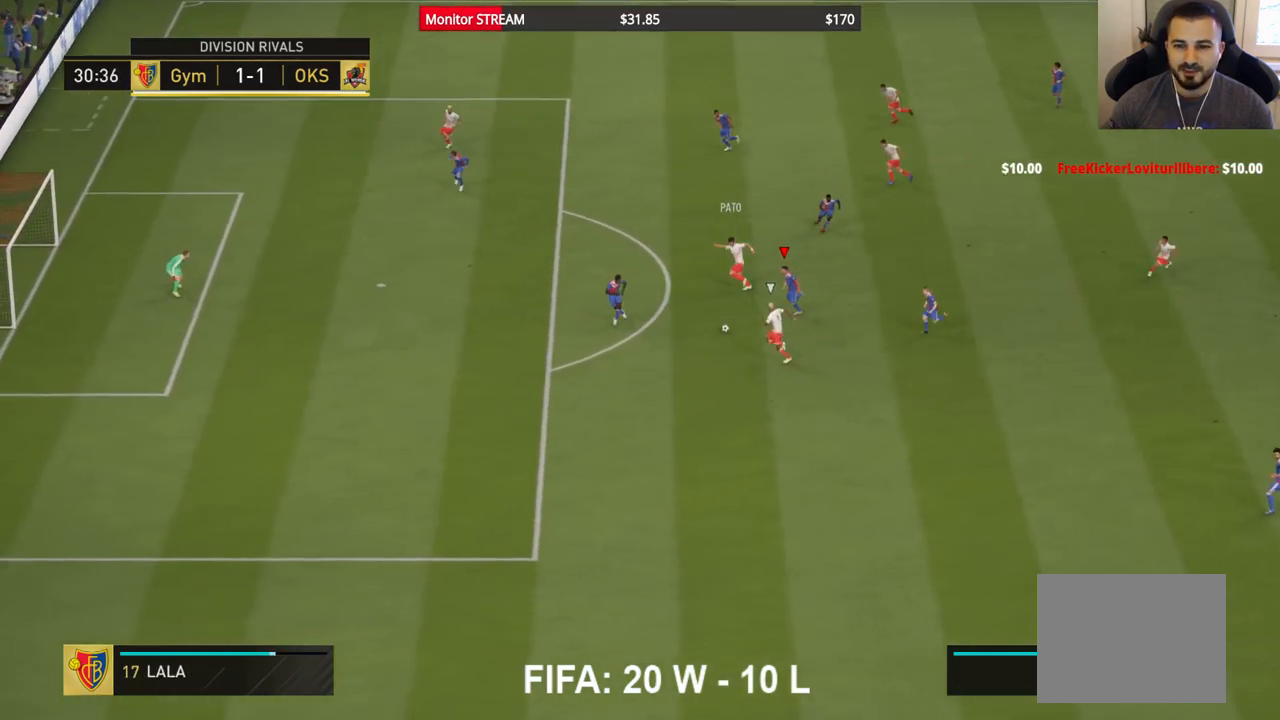
{"buttons": ["R2"], "left_stick": "left", "right_stick": "center", "events": []}
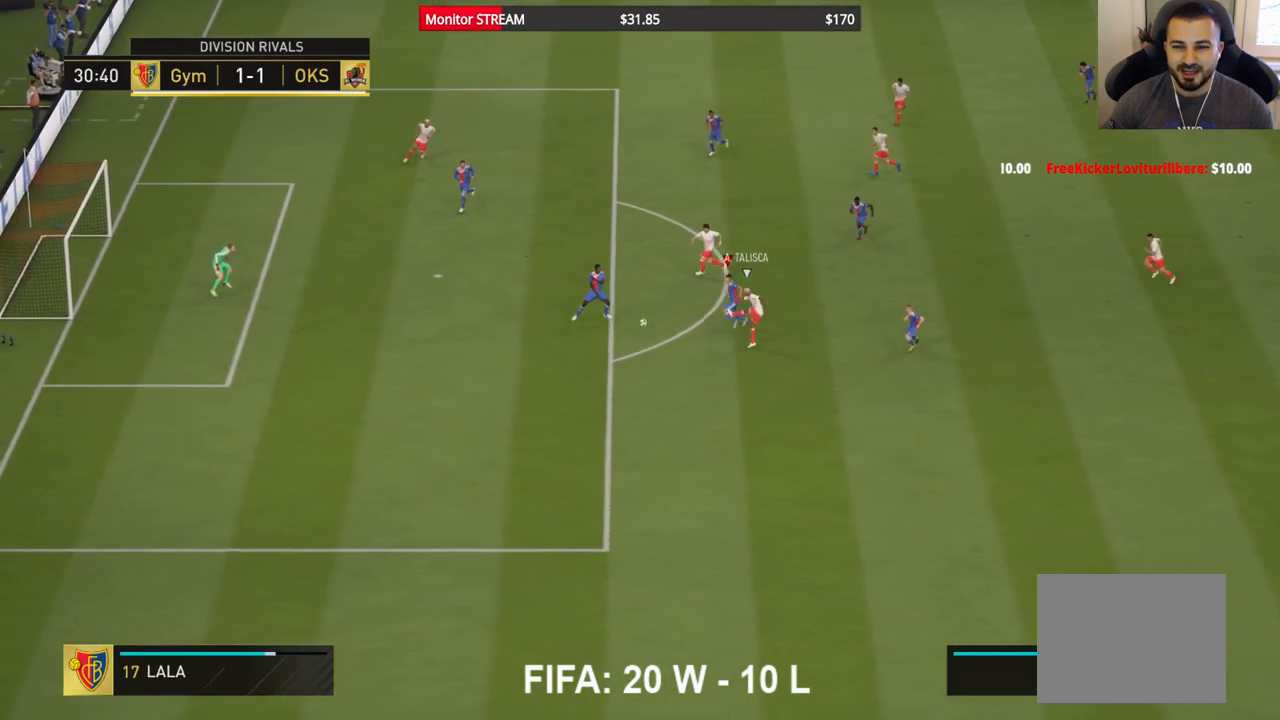
{"buttons": [], "left_stick": "center", "right_stick": "center", "events": [[33, "left_stick", "down-left"], [117, "R2", "up"], [200, "A", "down"], [283, "left_stick", "center"], [367, "A", "up"]]}
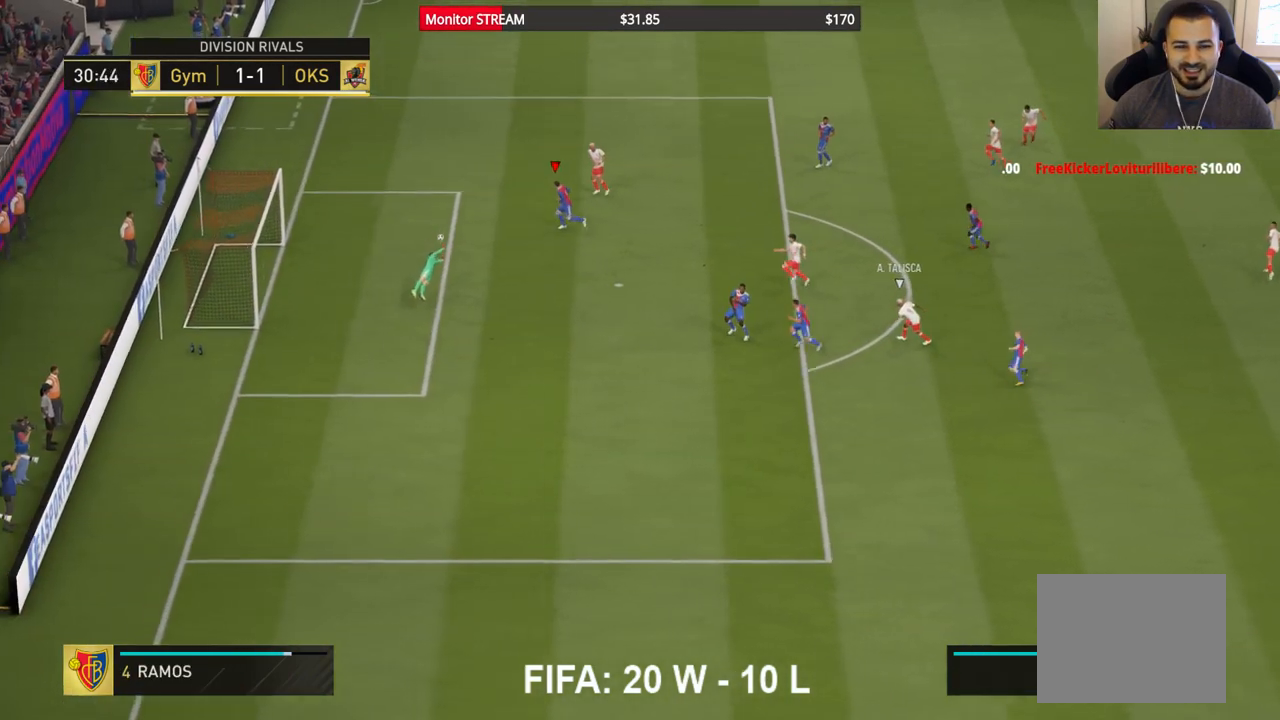
{"buttons": [], "left_stick": "center", "right_stick": "center", "events": []}
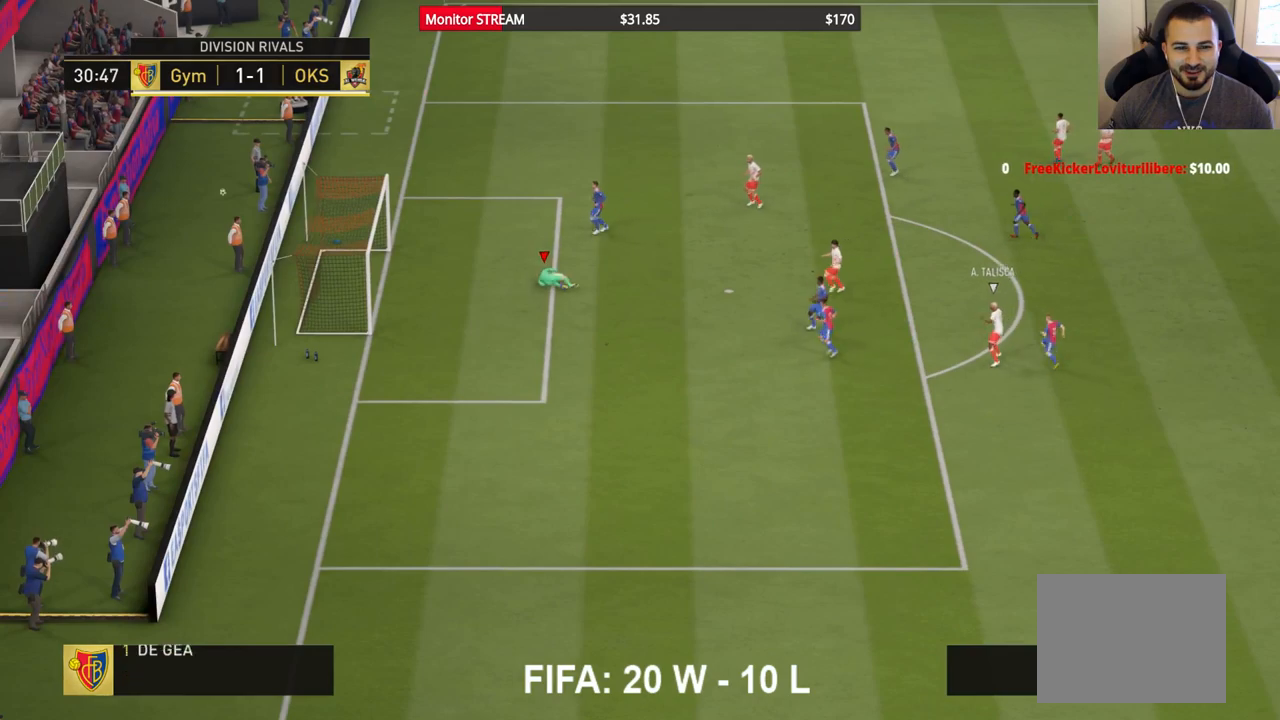
{"buttons": ["A"], "left_stick": "center", "right_stick": "center", "events": [[317, "A", "down"], [383, "A", "up"], [500, "A", "down"]]}
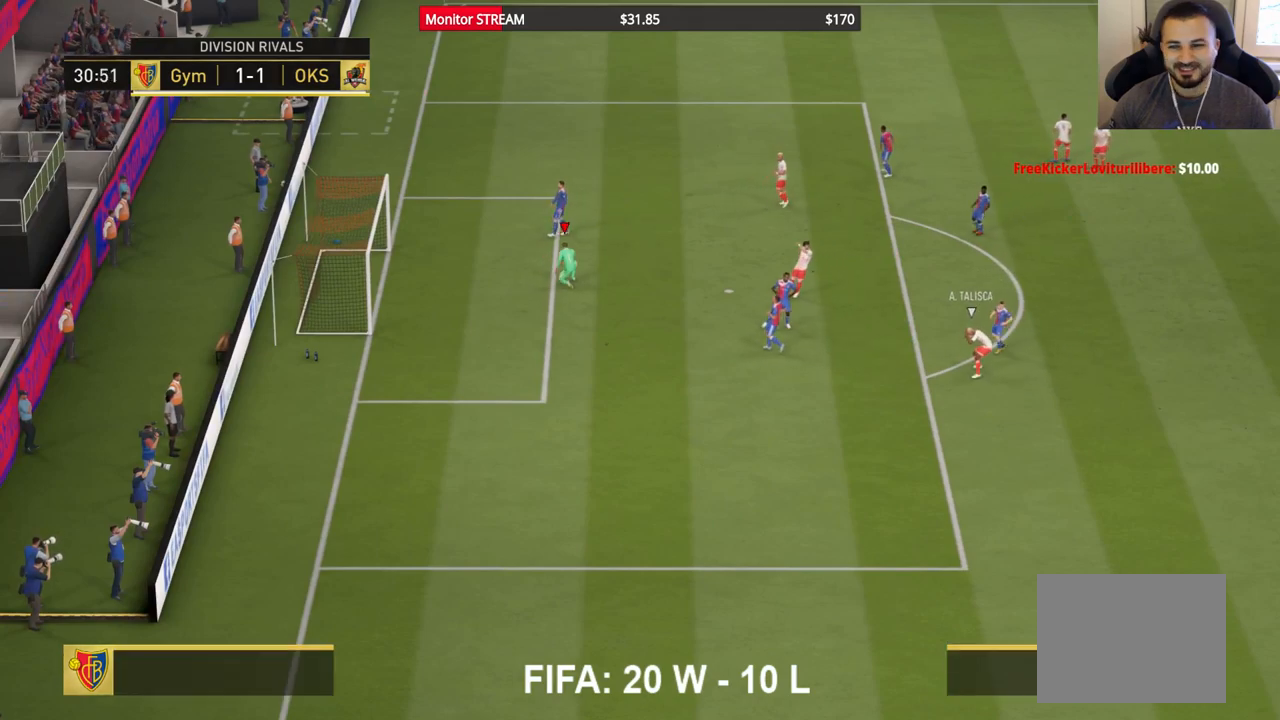
{"buttons": [], "left_stick": "center", "right_stick": "center", "events": [[67, "A", "up"]]}
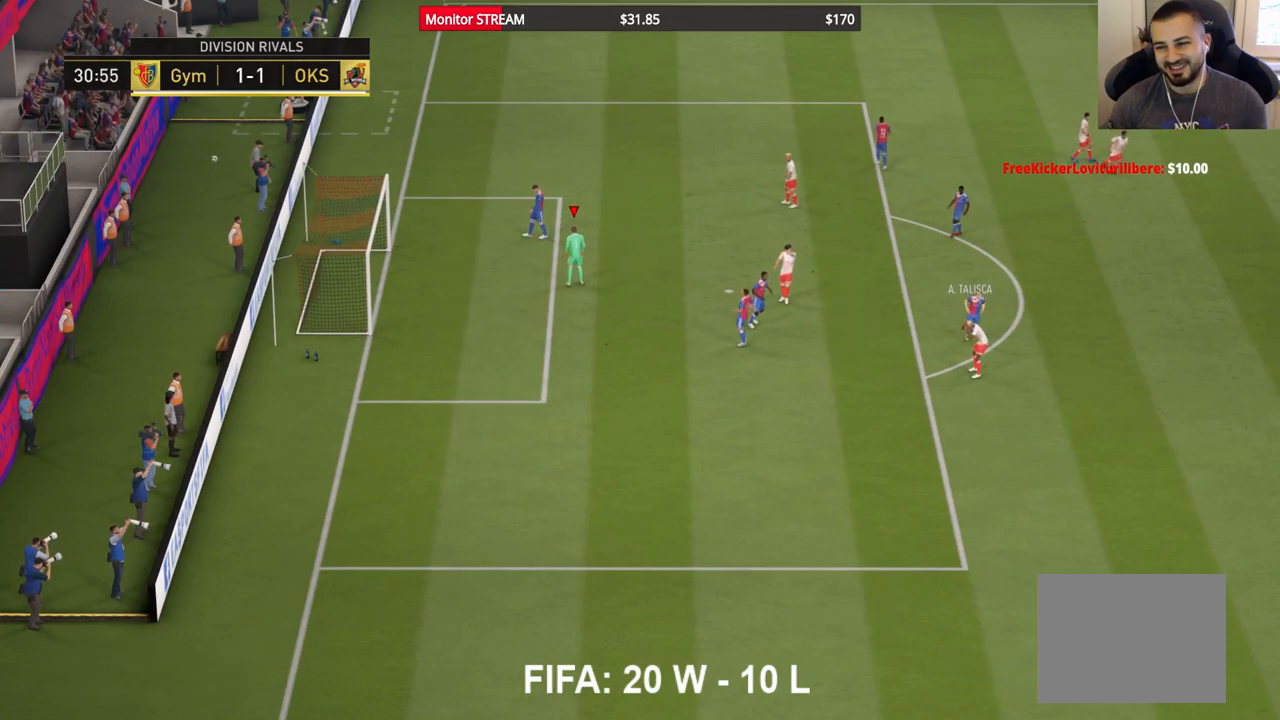
{"buttons": [], "left_stick": "center", "right_stick": "center", "events": []}
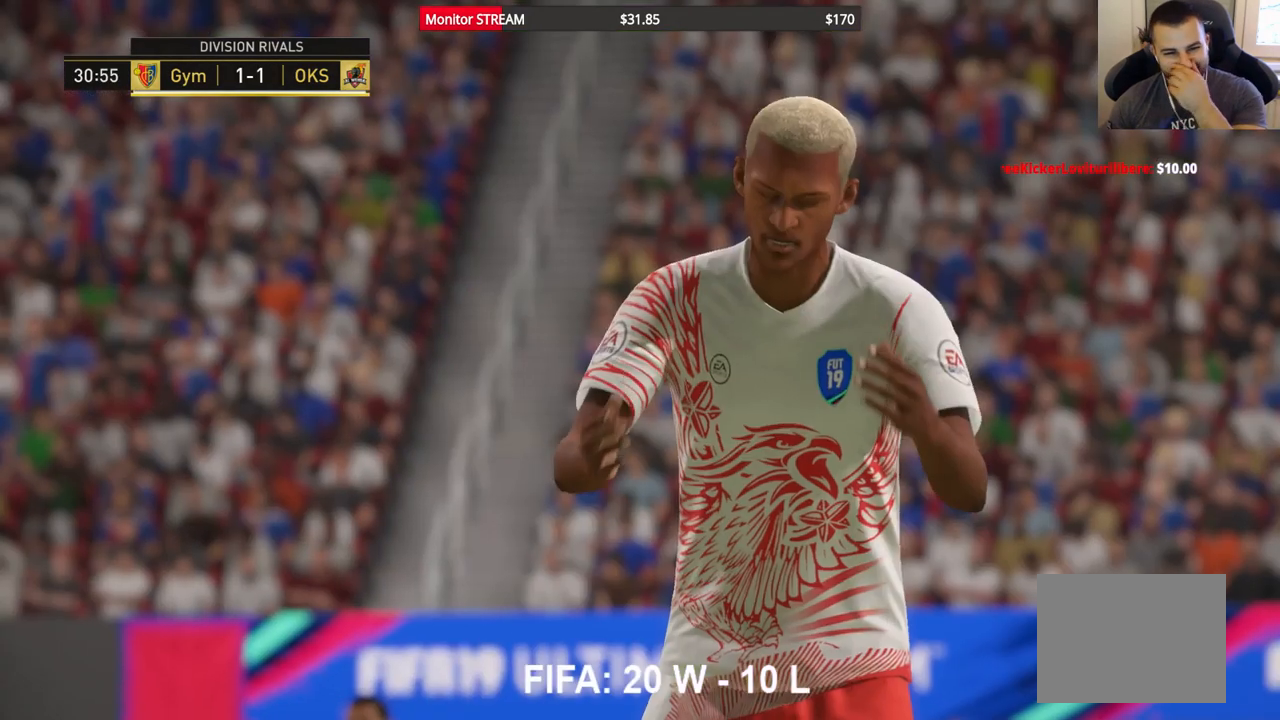
{"buttons": [], "left_stick": "center", "right_stick": "center", "events": []}
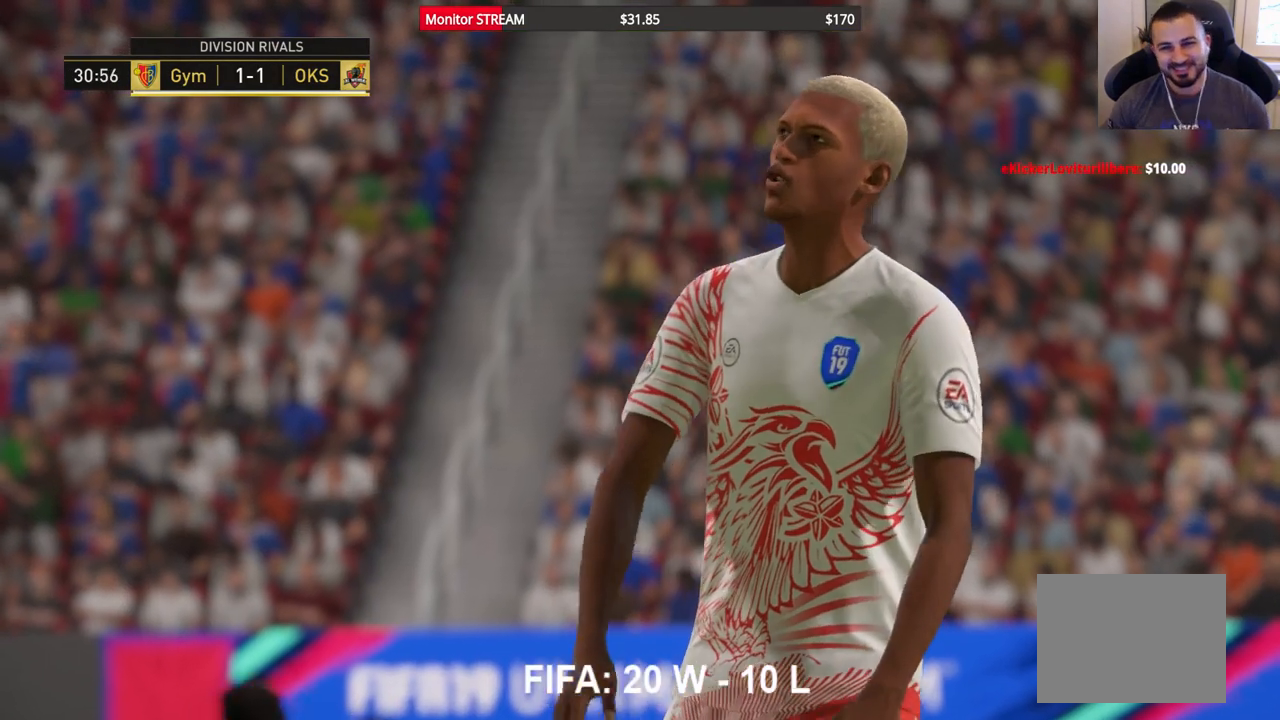
{"buttons": [], "left_stick": "center", "right_stick": "center", "events": [[67, "A", "down"], [283, "A", "up"]]}
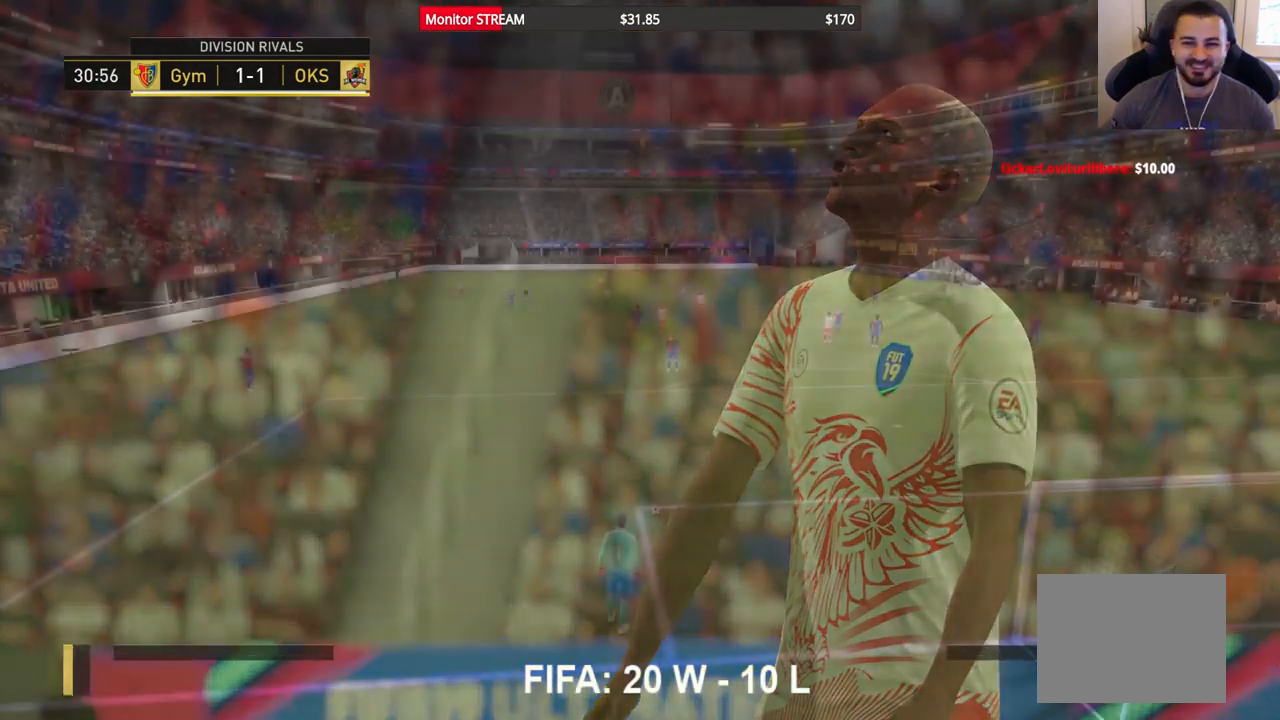
{"buttons": [], "left_stick": "center", "right_stick": "center", "events": []}
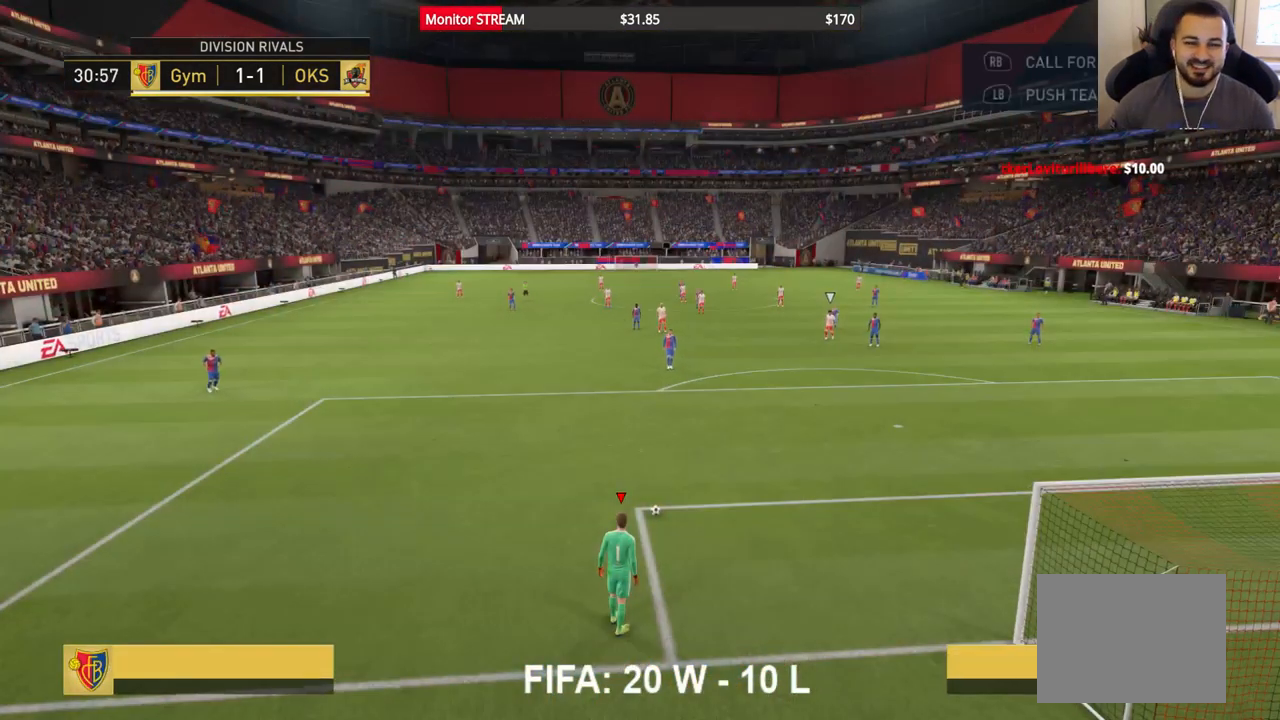
{"buttons": [], "left_stick": "left", "right_stick": "center", "events": [[17, "left_stick", "left"], [50, "A", "down"], [150, "A", "up"], [233, "A", "down"], [333, "A", "up"], [417, "A", "down"], [467, "A", "up"]]}
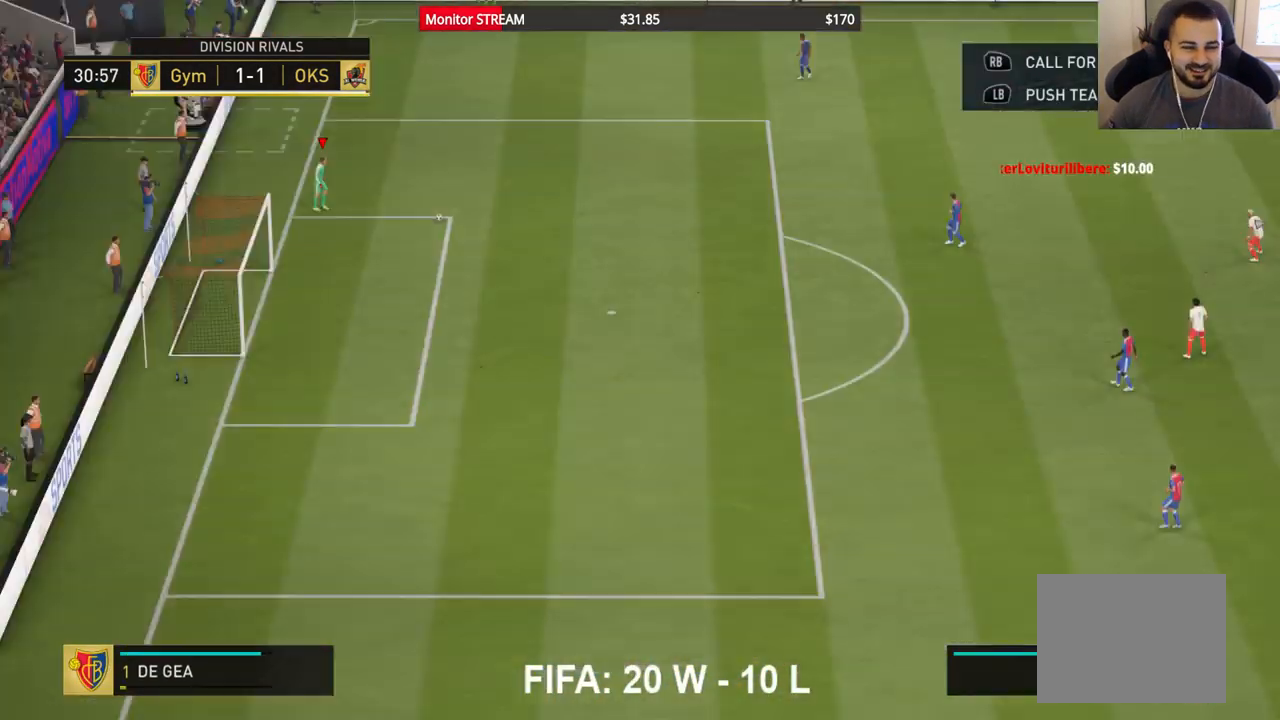
{"buttons": [], "left_stick": "center", "right_stick": "center", "events": [[50, "A", "down"], [117, "A", "up"], [183, "left_stick", "center"]]}
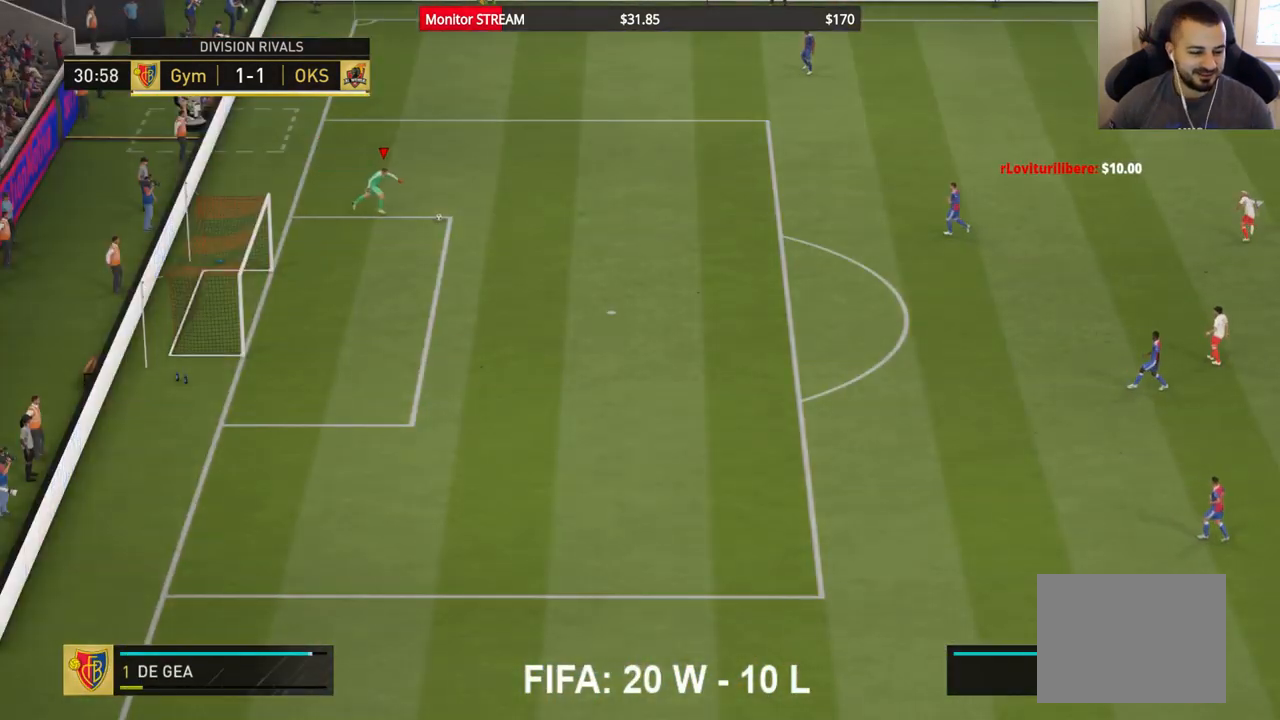
{"buttons": [], "left_stick": "center", "right_stick": "center", "events": []}
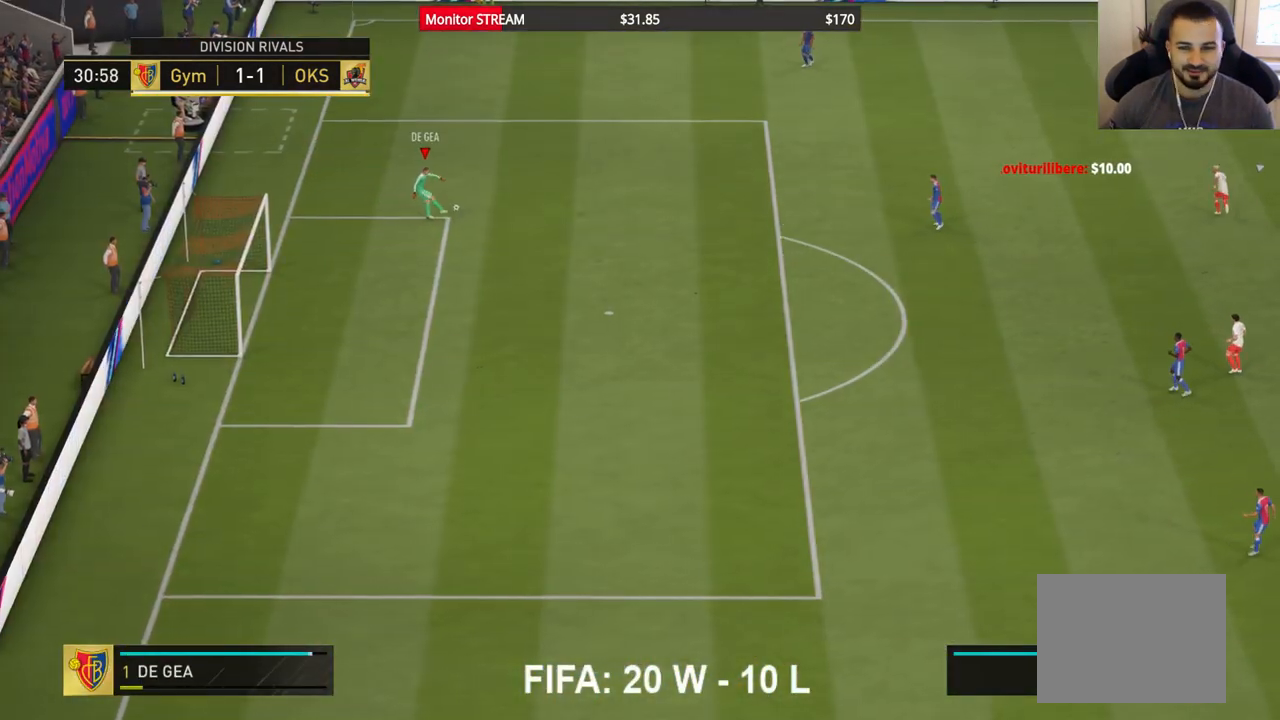
{"buttons": [], "left_stick": "down-right", "right_stick": "center", "events": [[283, "left_stick", "up-right"], [417, "left_stick", "down-right"]]}